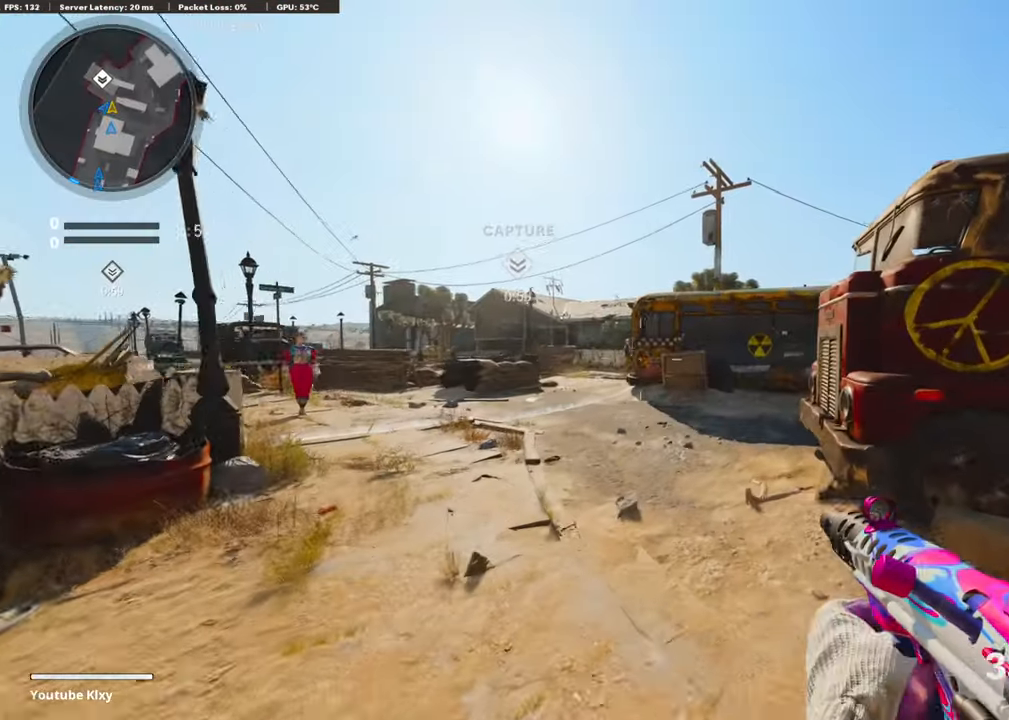
Gameplay with a controller (PlayStation layout); each line is a JSON object with the inputs held at the frame after it. "events" lists button and stick changes between this image and that frame as [ms after this image, input, new state], when the widget could be followed in between.
{"buttons": [], "left_stick": "up", "right_stick": "right", "events": [[101, "left_stick", "up"], [151, "L3", "down"], [336, "L3", "up"], [404, "right_stick", "right"]]}
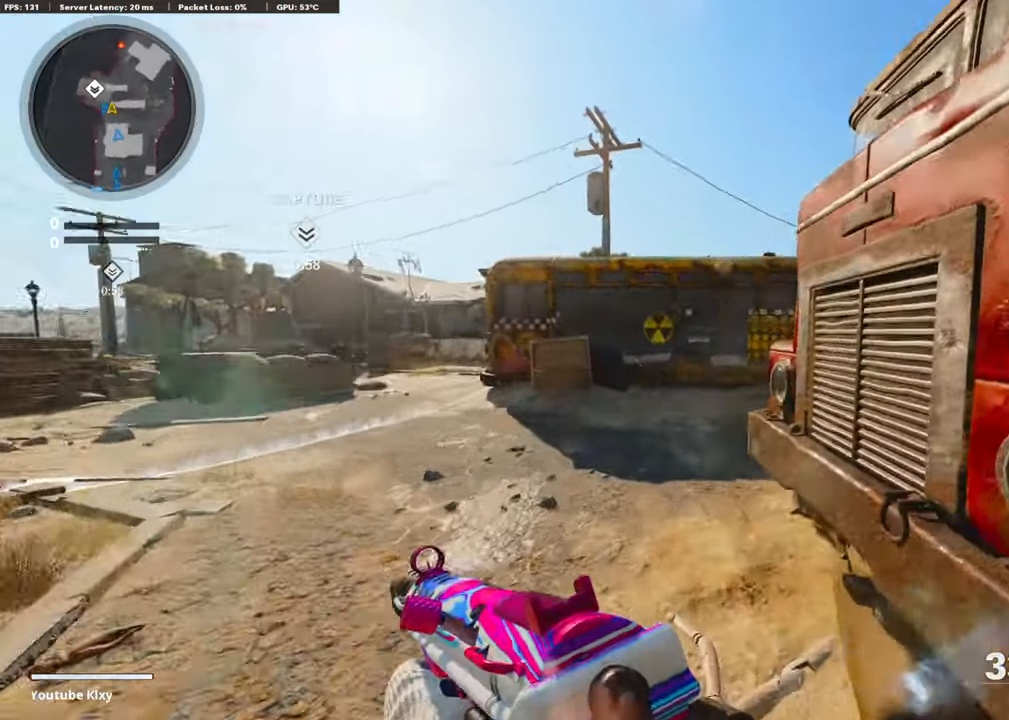
{"buttons": ["L3"], "left_stick": "up", "right_stick": "center", "events": [[17, "R3", "down"], [134, "R3", "up"], [219, "R3", "down"], [235, "L3", "down"], [336, "L3", "up"], [336, "R3", "up"], [336, "right_stick", "center"], [488, "L3", "down"]]}
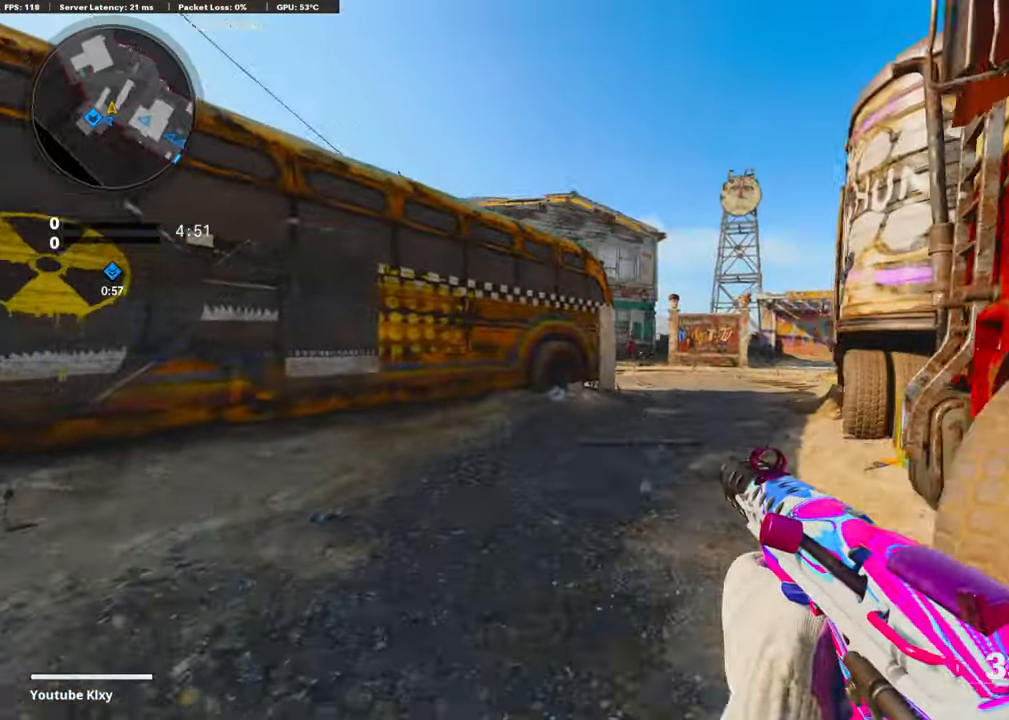
{"buttons": ["R3"], "left_stick": "up-right", "right_stick": "center", "events": [[50, "L3", "up"], [438, "R3", "down"], [489, "left_stick", "up-right"]]}
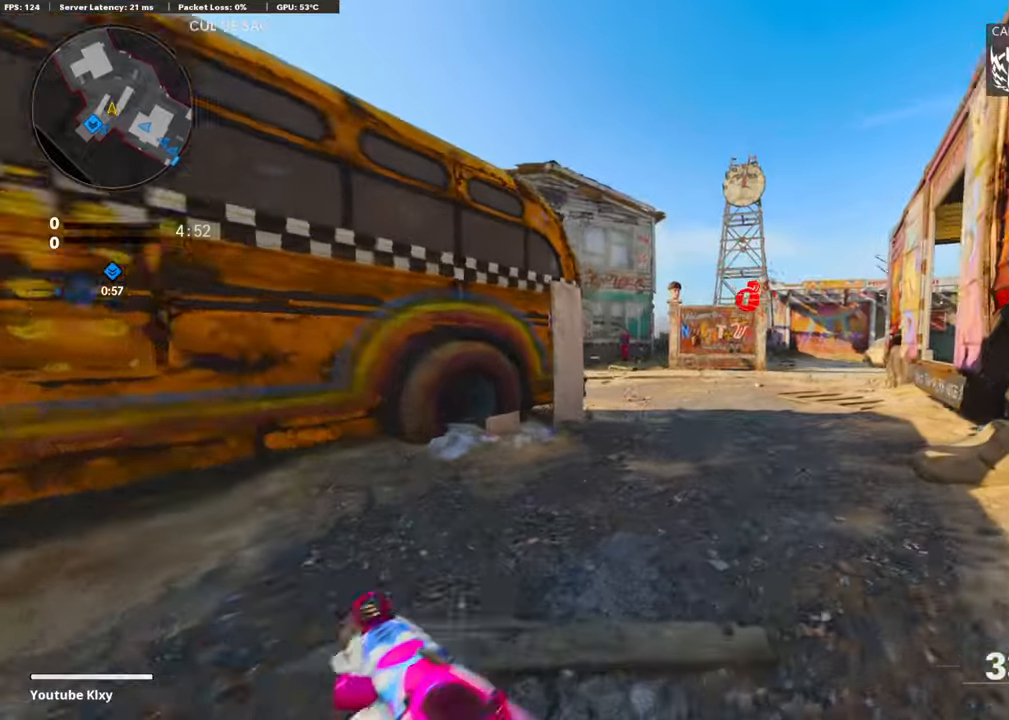
{"buttons": ["L1"], "left_stick": "up-right", "right_stick": "left", "events": [[84, "R3", "up"], [151, "R3", "down"], [151, "right_stick", "left"], [168, "L3", "down"], [269, "R3", "up"], [387, "L1", "down"], [387, "L3", "up"]]}
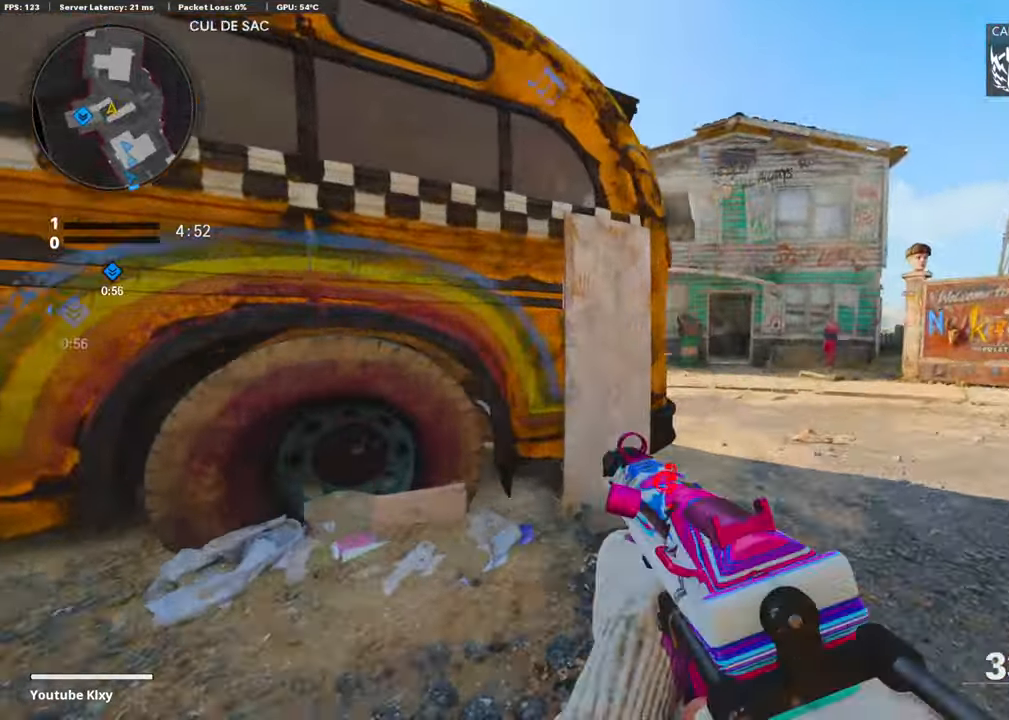
{"buttons": ["L3"], "left_stick": "up", "right_stick": "left", "events": [[16, "left_stick", "right"], [33, "L1", "up"], [33, "right_stick", "center"], [168, "left_stick", "up"], [218, "L3", "down"], [370, "right_stick", "left"]]}
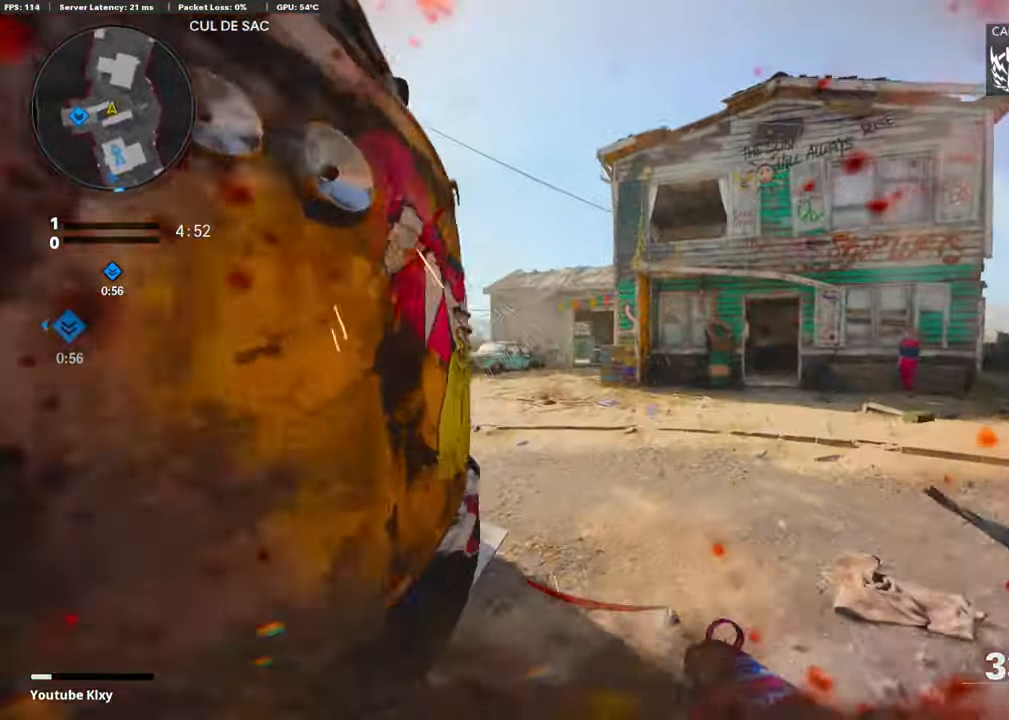
{"buttons": ["L1"], "left_stick": "right", "right_stick": "left", "events": [[117, "right_stick", "center"], [252, "right_stick", "left"], [353, "CROSS", "down"], [370, "L3", "up"], [404, "L1", "down"], [471, "CROSS", "up"], [488, "left_stick", "right"]]}
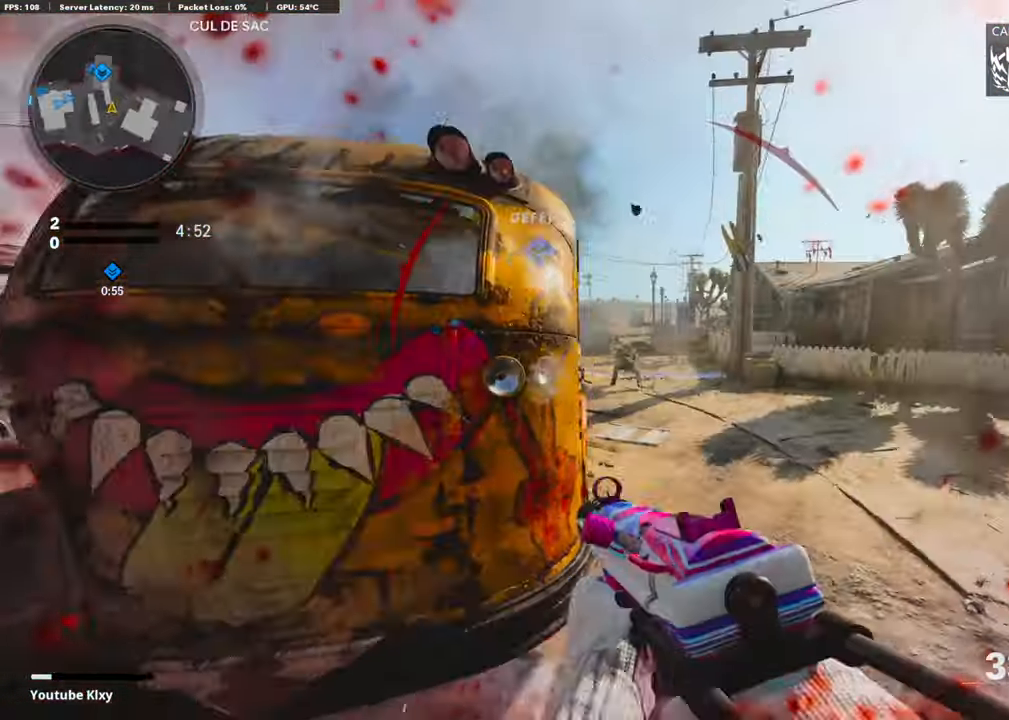
{"buttons": ["L3"], "left_stick": "up-right", "right_stick": "right", "events": [[33, "right_stick", "right"], [101, "L1", "up"], [286, "L1", "down"], [286, "right_stick", "center"], [336, "L1", "up"], [336, "left_stick", "up-right"], [336, "right_stick", "right"], [471, "L3", "down"]]}
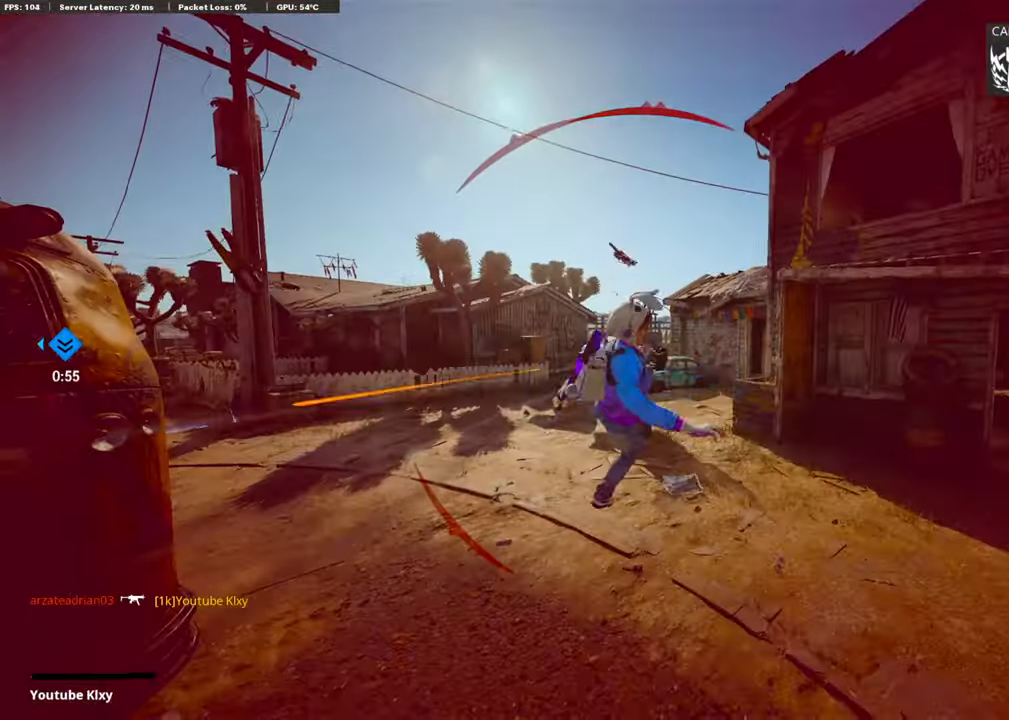
{"buttons": [], "left_stick": "center", "right_stick": "center", "events": [[101, "L3", "up"], [101, "left_stick", "up"], [185, "right_stick", "center"], [202, "left_stick", "center"]]}
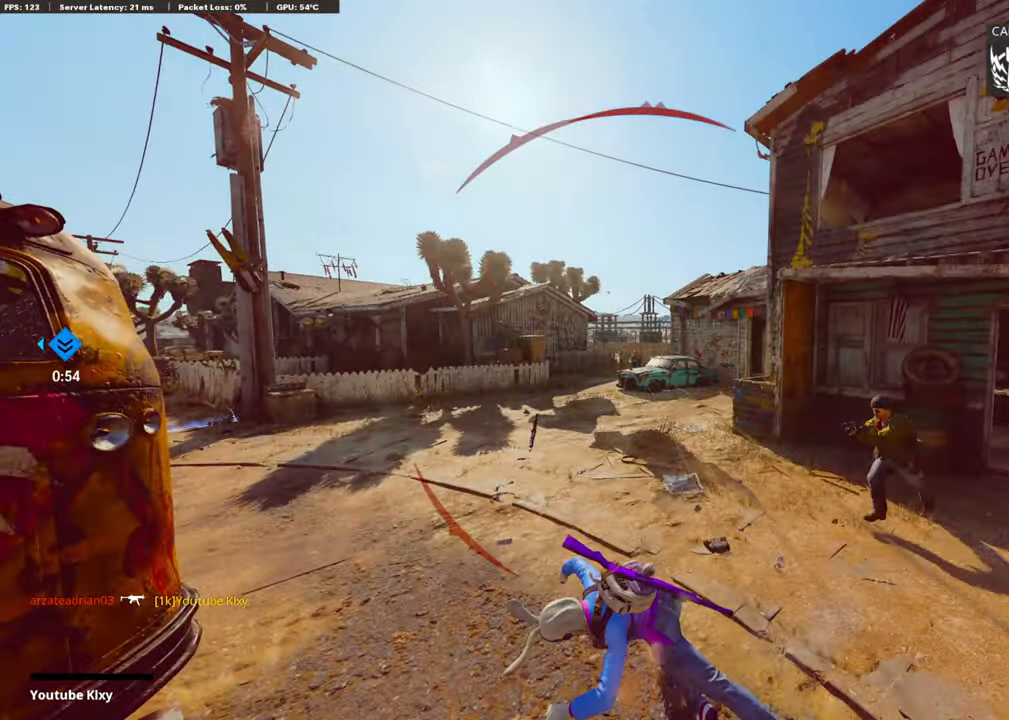
{"buttons": [], "left_stick": "center", "right_stick": "center", "events": [[303, "SQUARE", "down"], [387, "CROSS", "down"], [421, "SQUARE", "up"], [454, "CROSS", "up"]]}
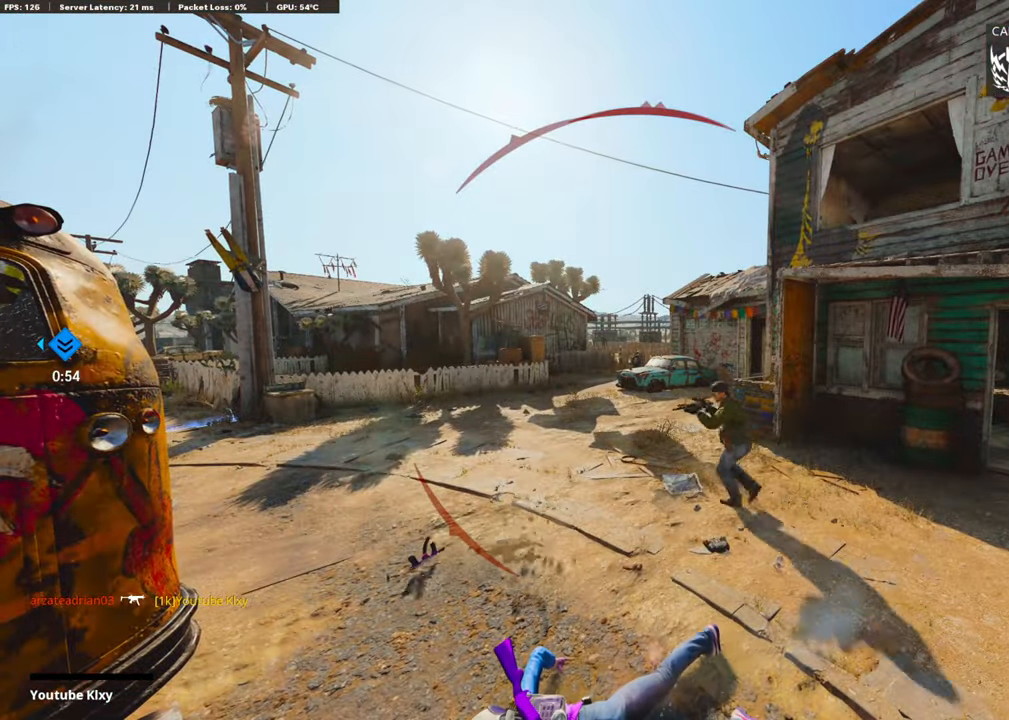
{"buttons": ["CROSS", "SQUARE"], "left_stick": "center", "right_stick": "center", "events": [[17, "CROSS", "down"], [50, "SQUARE", "down"], [134, "CROSS", "up"], [134, "SQUARE", "up"], [235, "CROSS", "down"], [269, "SQUARE", "down"], [370, "CROSS", "up"], [370, "SQUARE", "up"], [454, "CROSS", "down"], [471, "SQUARE", "down"]]}
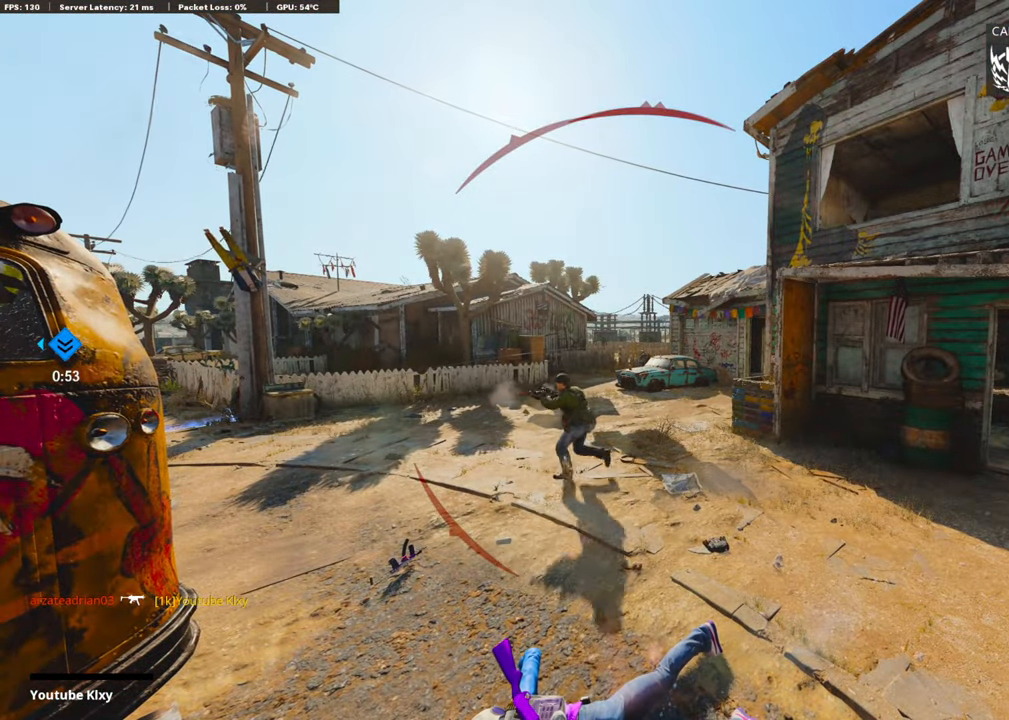
{"buttons": ["CROSS", "SQUARE", "L3"], "left_stick": "up", "right_stick": "center", "events": [[50, "left_stick", "up"], [84, "SQUARE", "up"], [101, "CROSS", "up"], [151, "CROSS", "down"], [185, "SQUARE", "down"], [303, "SQUARE", "up"], [320, "CROSS", "up"], [421, "L3", "down"], [471, "SQUARE", "down"], [488, "CROSS", "down"]]}
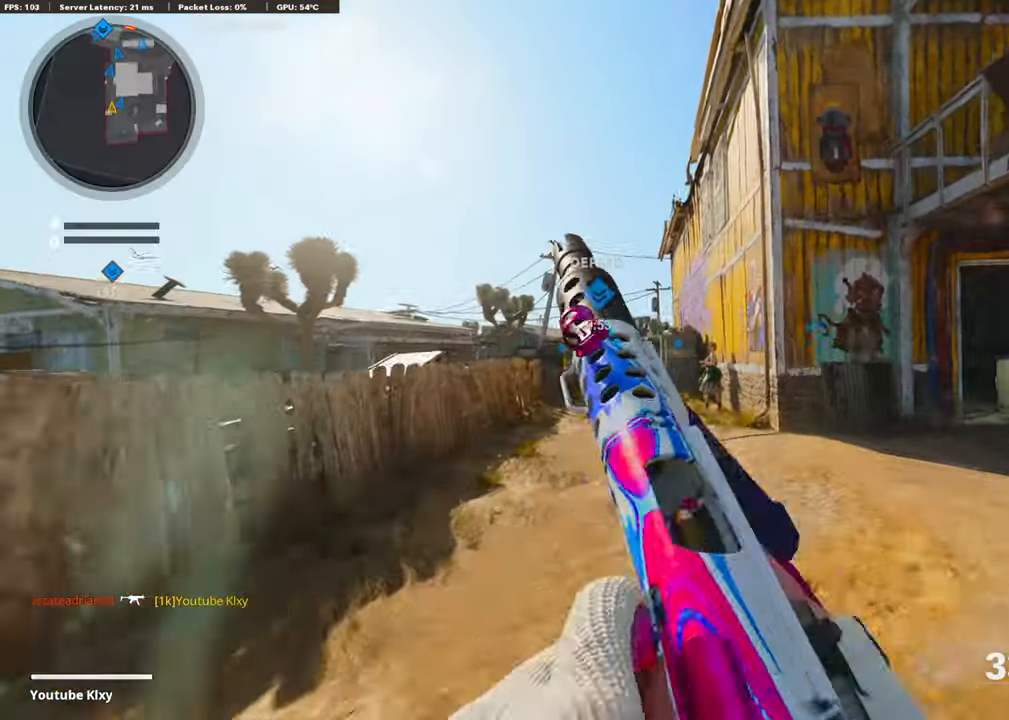
{"buttons": [], "left_stick": "up", "right_stick": "center", "events": [[50, "L3", "up"], [101, "SQUARE", "up"], [118, "CROSS", "up"], [219, "TRIANGLE", "down"], [320, "TRIANGLE", "up"], [404, "TRIANGLE", "down"], [488, "TRIANGLE", "up"]]}
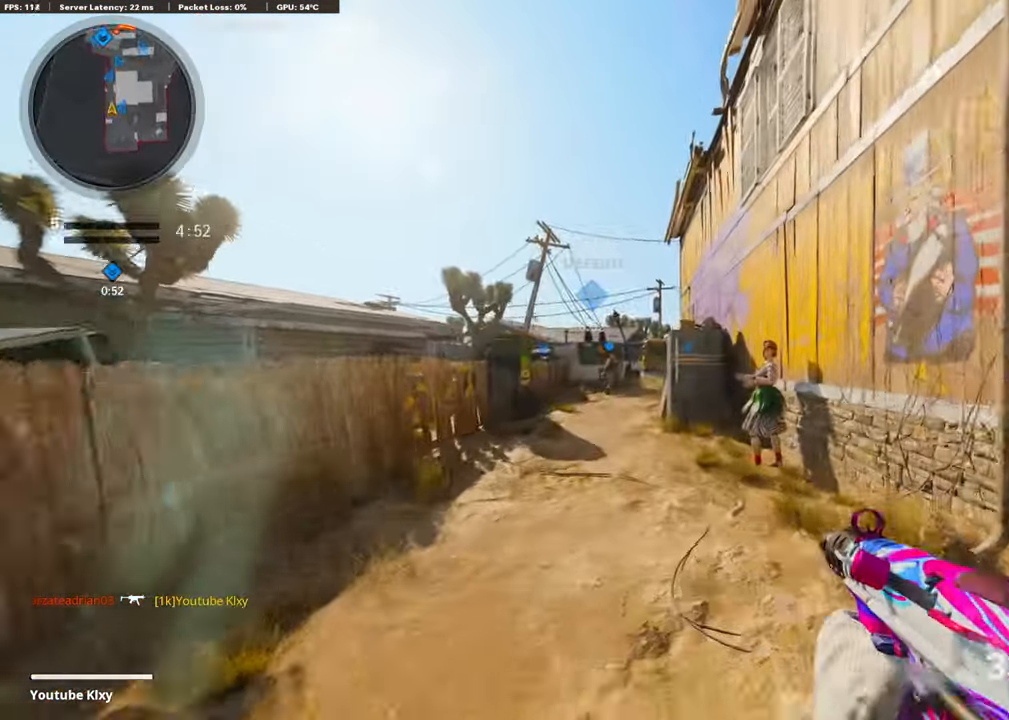
{"buttons": ["R2", "R3"], "left_stick": "up", "right_stick": "center", "events": [[236, "CROSS", "down"], [286, "R2", "down"], [370, "R3", "down"], [387, "CROSS", "up"]]}
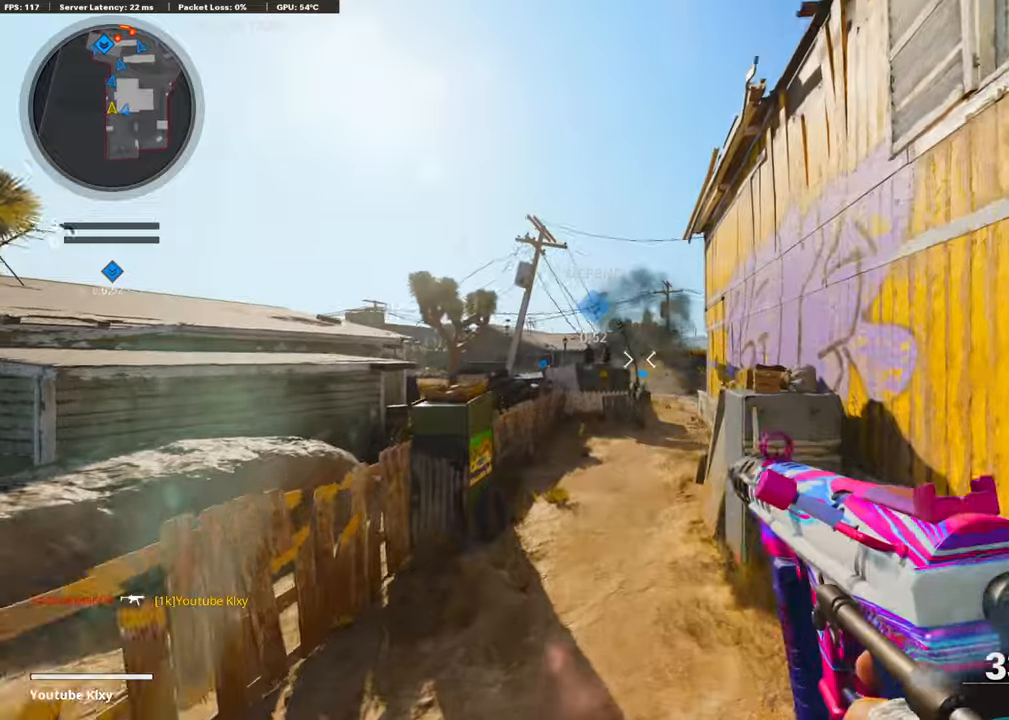
{"buttons": ["R2"], "left_stick": "up", "right_stick": "center", "events": [[420, "R3", "up"]]}
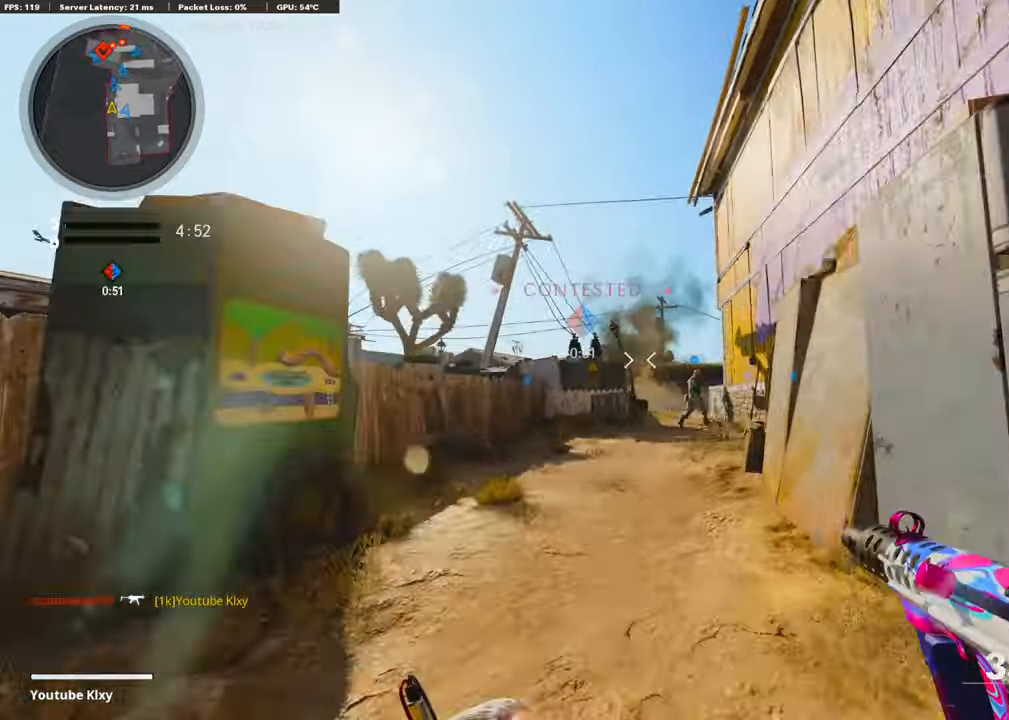
{"buttons": ["L3"], "left_stick": "up", "right_stick": "center", "events": [[118, "R2", "up"], [488, "L3", "down"]]}
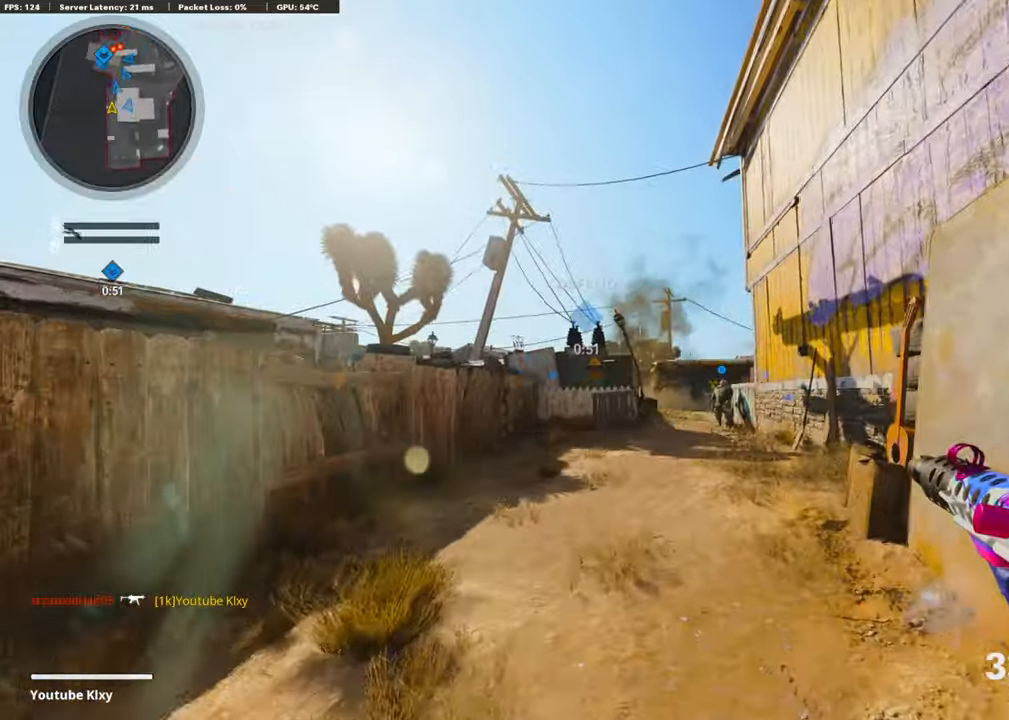
{"buttons": [], "left_stick": "up", "right_stick": "center", "events": [[84, "L3", "up"], [168, "L3", "down"], [320, "L3", "up"]]}
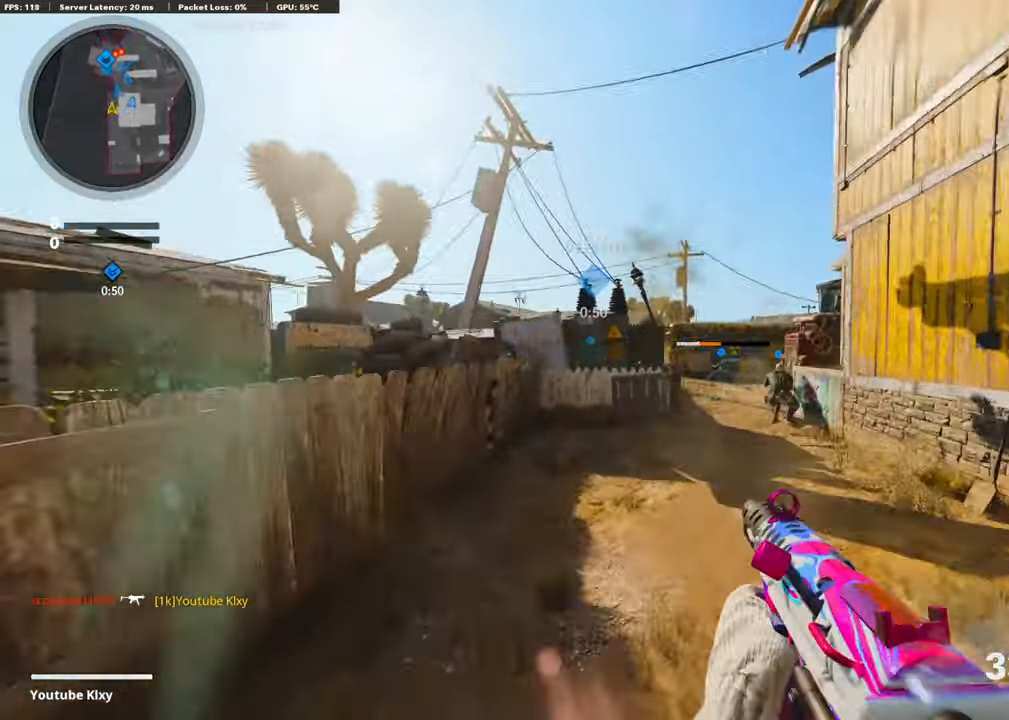
{"buttons": ["R3"], "left_stick": "up", "right_stick": "center", "events": [[219, "right_stick", "right"], [303, "R3", "down"], [387, "R3", "up"], [387, "right_stick", "center"], [488, "R3", "down"]]}
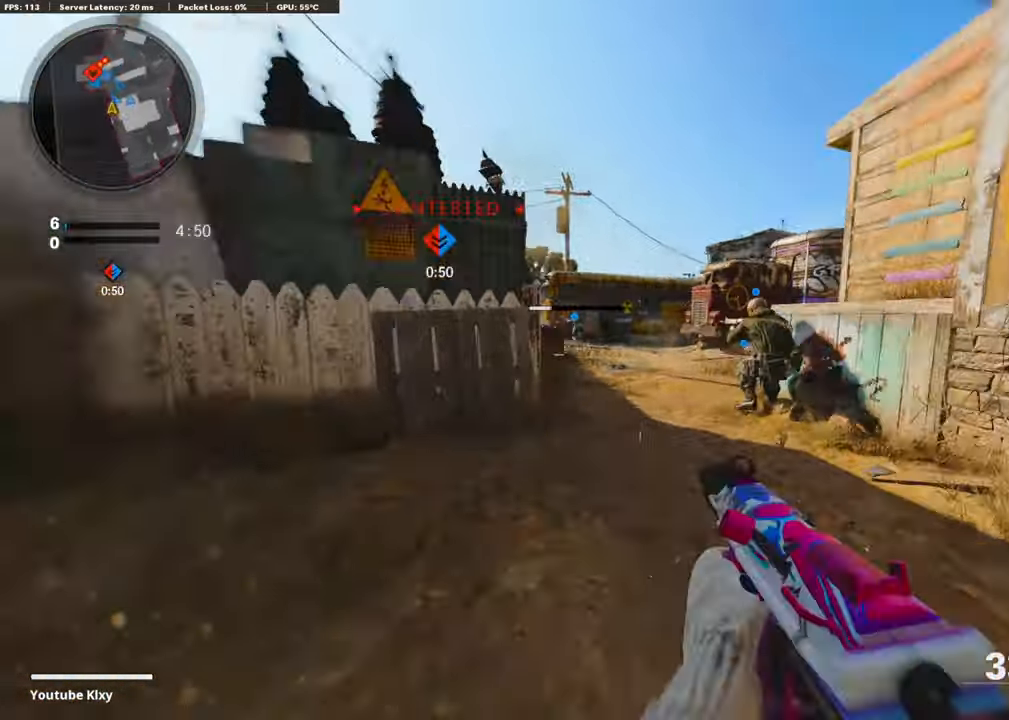
{"buttons": [], "left_stick": "up", "right_stick": "center", "events": [[101, "R3", "up"], [185, "L3", "down"], [337, "L3", "up"]]}
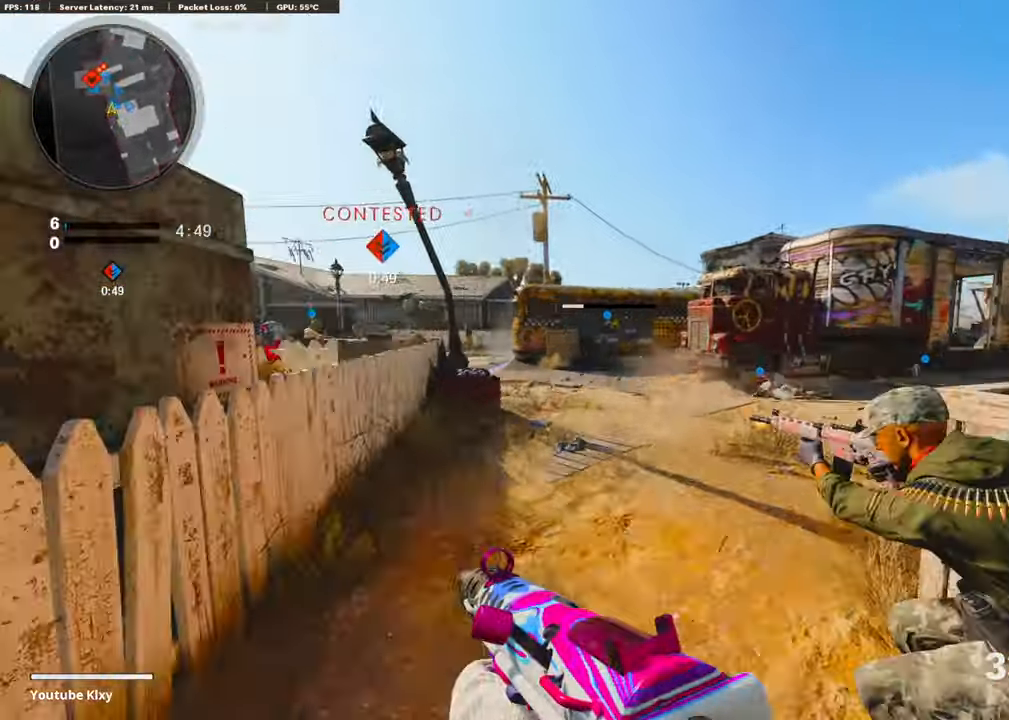
{"buttons": ["CROSS"], "left_stick": "up-right", "right_stick": "left", "events": [[404, "CROSS", "down"], [404, "right_stick", "left"], [505, "left_stick", "up-right"]]}
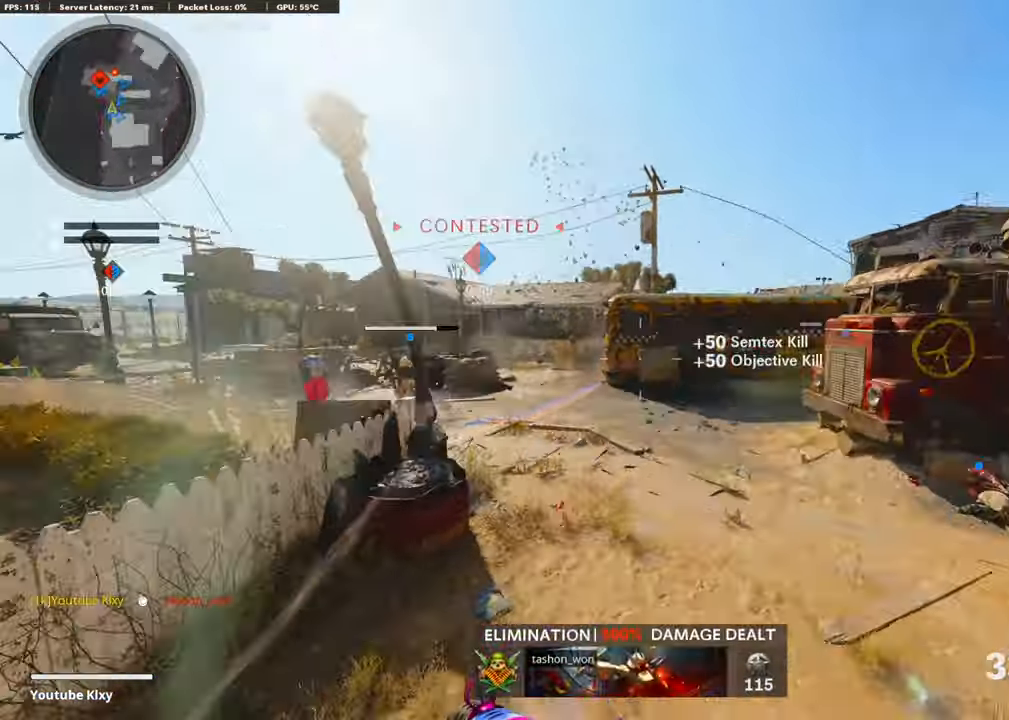
{"buttons": ["R3"], "left_stick": "up", "right_stick": "center", "events": [[50, "CROSS", "up"], [67, "right_stick", "center"], [151, "left_stick", "right"], [202, "R3", "down"], [370, "left_stick", "up-right"], [471, "left_stick", "up"]]}
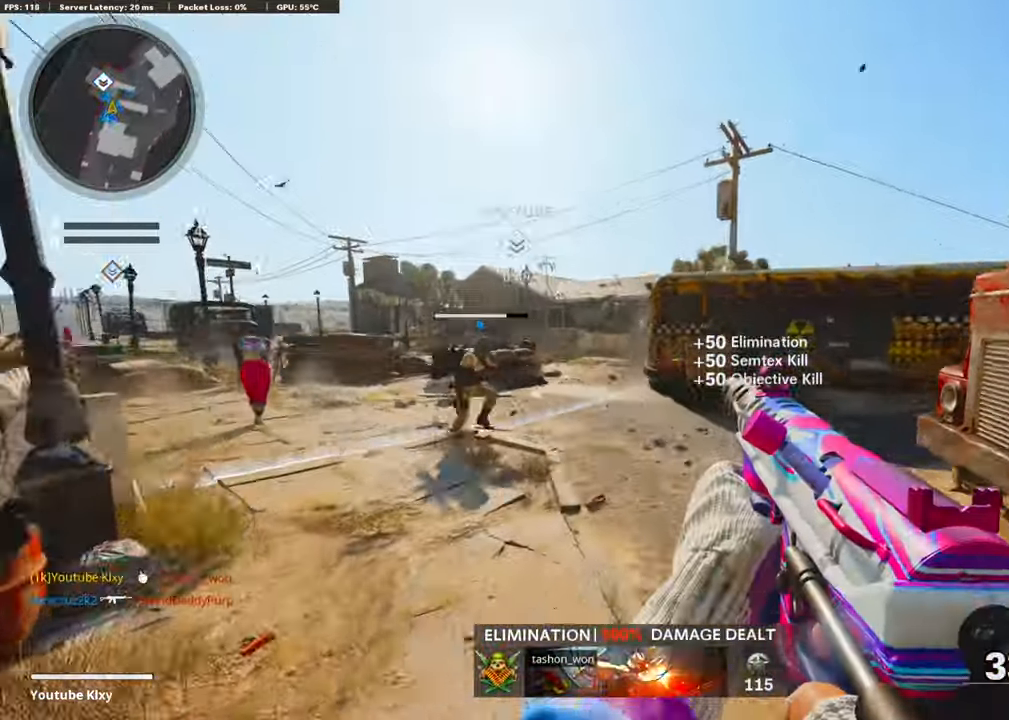
{"buttons": ["L3"], "left_stick": "up-left", "right_stick": "right", "events": [[34, "R3", "up"], [236, "R3", "down"], [253, "L3", "down"], [320, "L3", "up"], [320, "R3", "up"], [354, "right_stick", "right"], [387, "L3", "down"], [455, "left_stick", "up-left"]]}
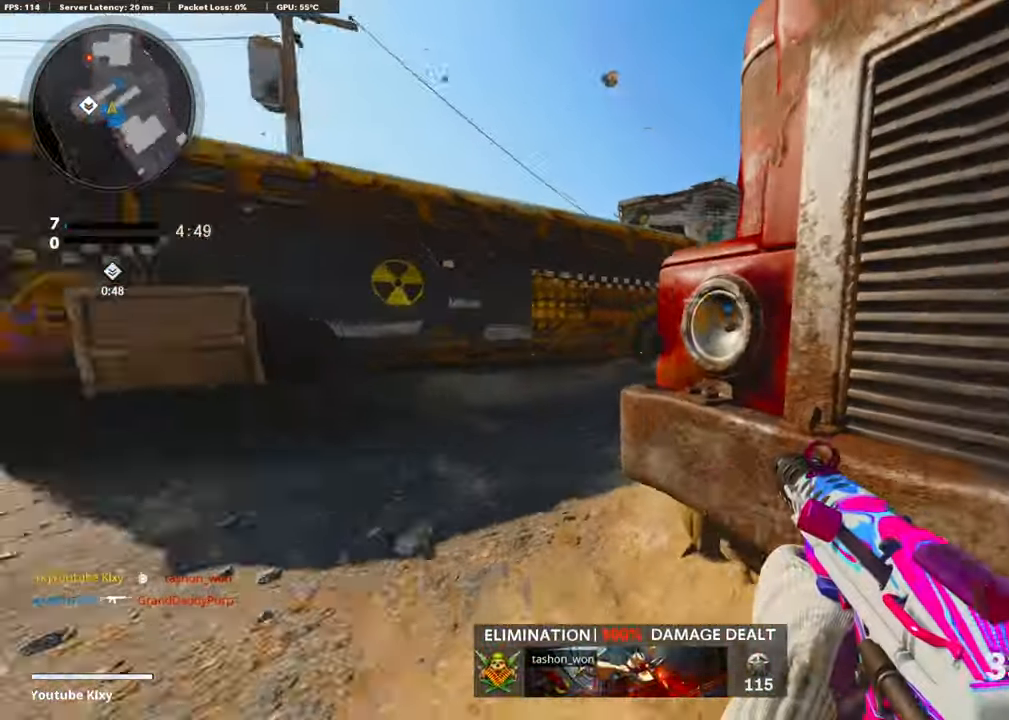
{"buttons": [], "left_stick": "up", "right_stick": "center", "events": [[84, "right_stick", "center"], [320, "L3", "up"], [387, "left_stick", "up"]]}
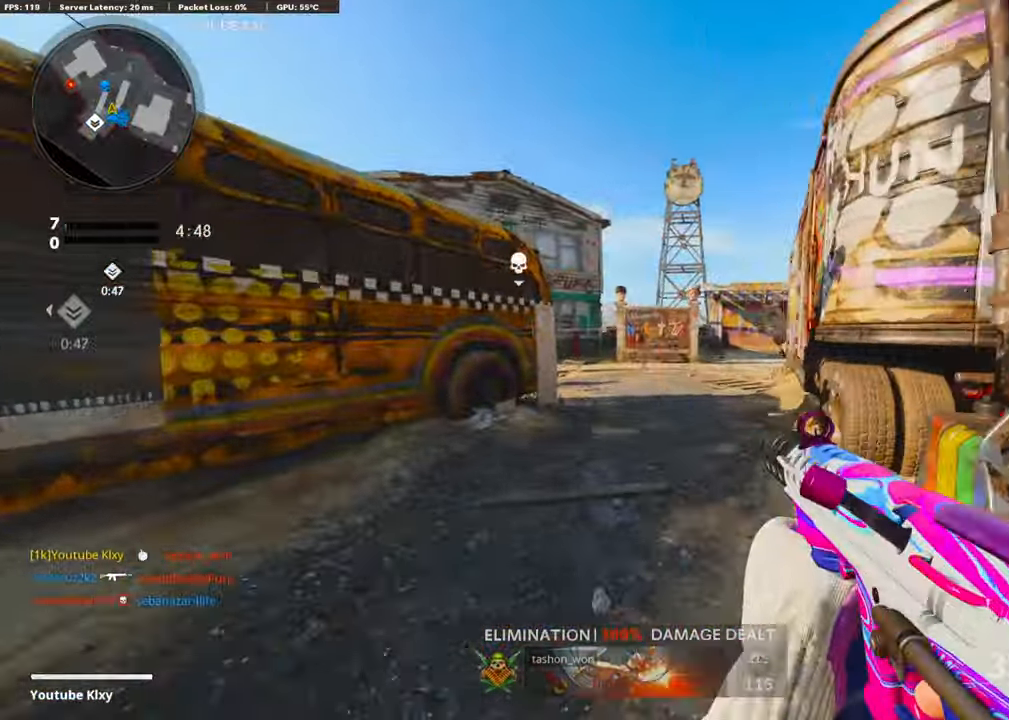
{"buttons": ["R3"], "left_stick": "up", "right_stick": "center", "events": [[118, "right_stick", "left"], [438, "R3", "down"], [438, "right_stick", "center"]]}
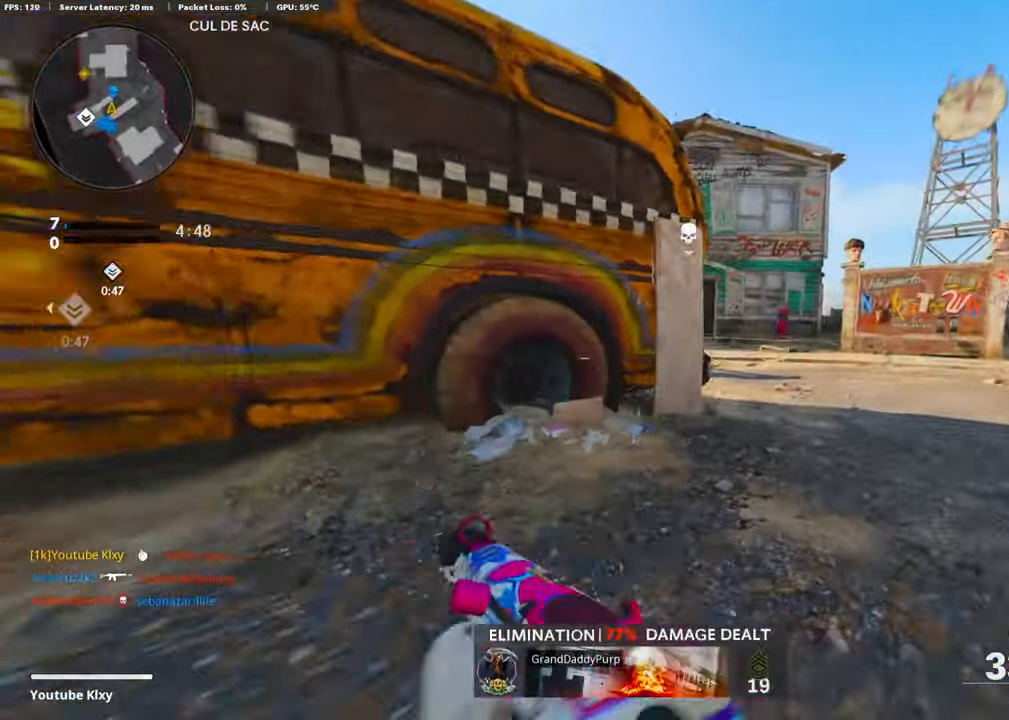
{"buttons": [], "left_stick": "up-right", "right_stick": "center", "events": [[34, "R3", "up"], [68, "left_stick", "up-right"], [102, "R3", "down"], [220, "R3", "up"], [422, "left_stick", "center"], [489, "left_stick", "up-right"]]}
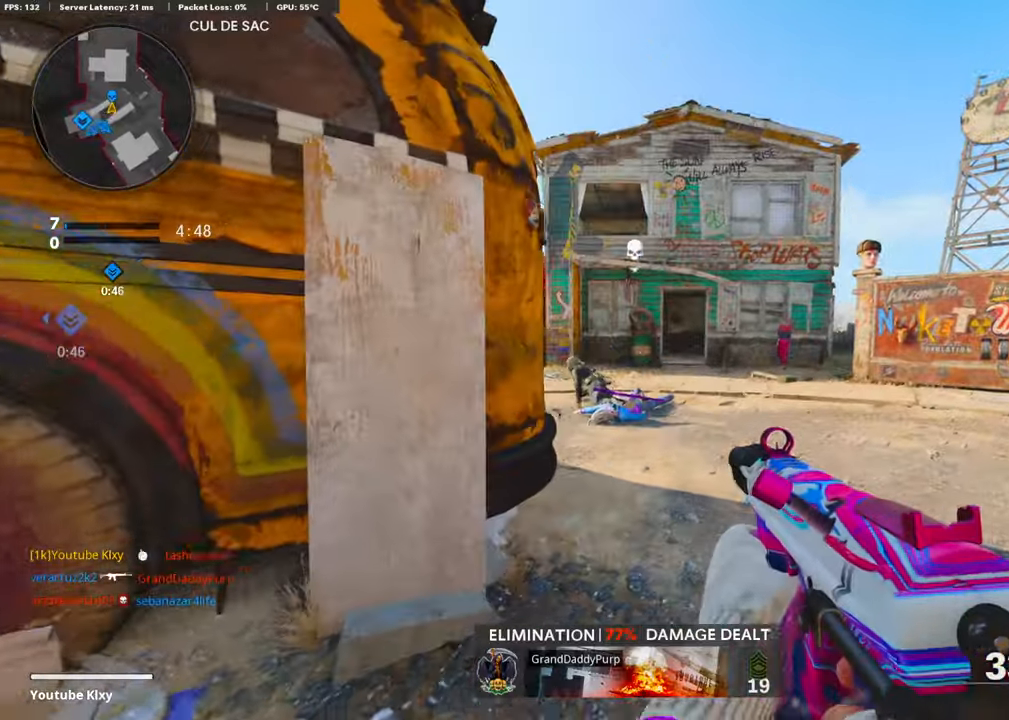
{"buttons": ["CROSS", "L1"], "left_stick": "up-right", "right_stick": "center", "events": [[67, "L3", "down"], [168, "right_stick", "left"], [387, "CROSS", "down"], [387, "L3", "up"], [454, "L1", "down"], [471, "right_stick", "center"]]}
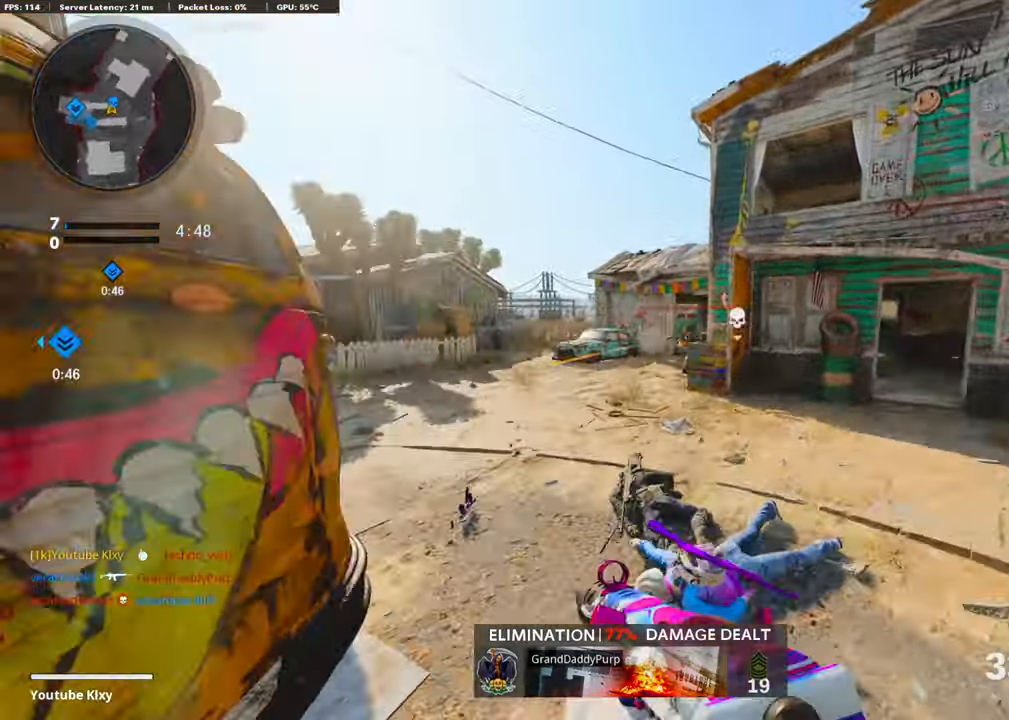
{"buttons": ["R1"], "left_stick": "up-right", "right_stick": "up-left", "events": [[34, "CROSS", "up"], [135, "right_stick", "up"], [219, "right_stick", "up-right"], [303, "R1", "down"], [387, "R1", "up"], [421, "right_stick", "left"], [454, "L1", "up"], [454, "R1", "down"], [488, "right_stick", "up-left"]]}